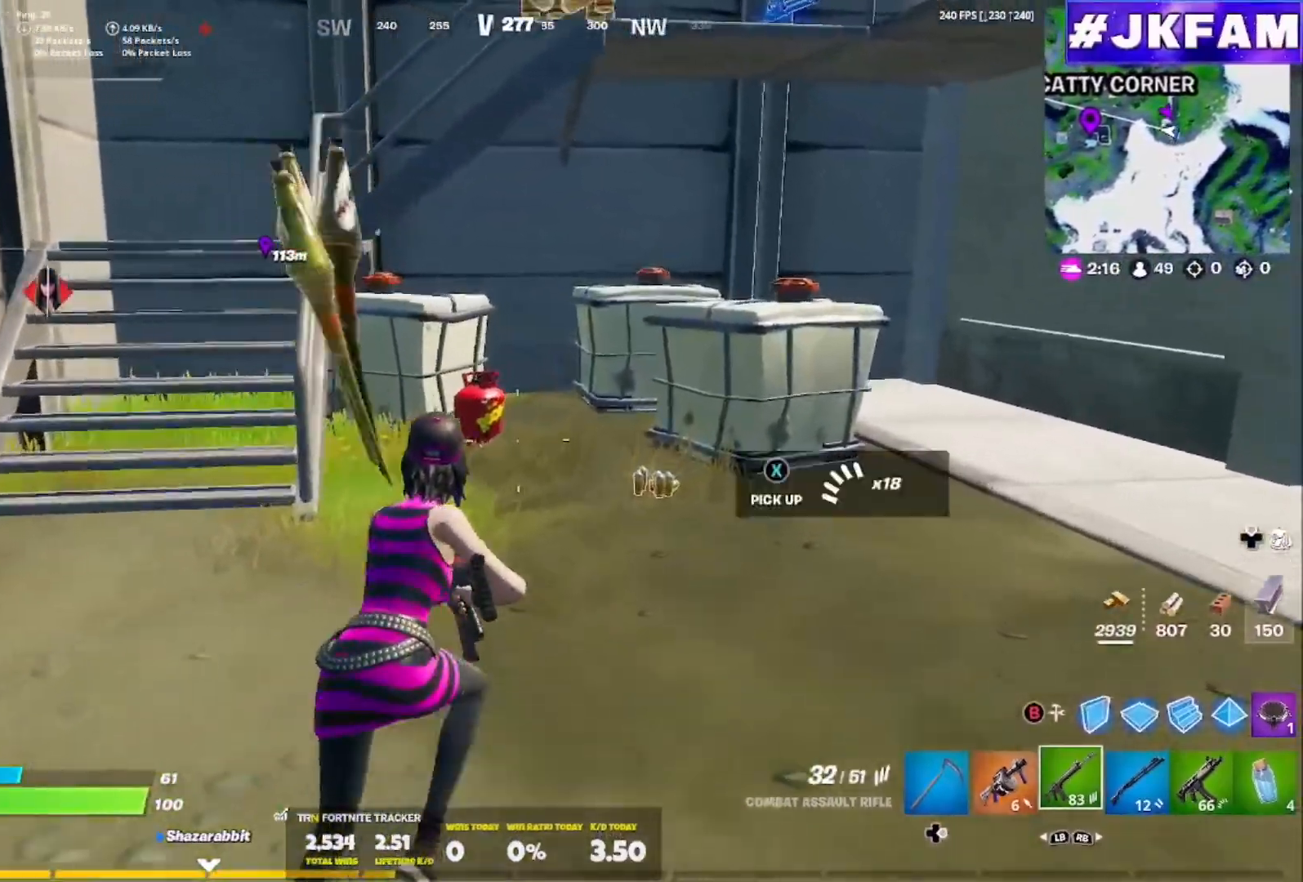
Gameplay with a controller (Xbox layout); each line is a JSON object with the inputs held at the frame after it. "events" lists button and stick changes between this image and that frame as [ms after this image, input, new state], when the widget could be followed in between. Not read: L3.
{"buttons": [], "left_stick": "right", "right_stick": "center", "events": [[83, "X", "up"]]}
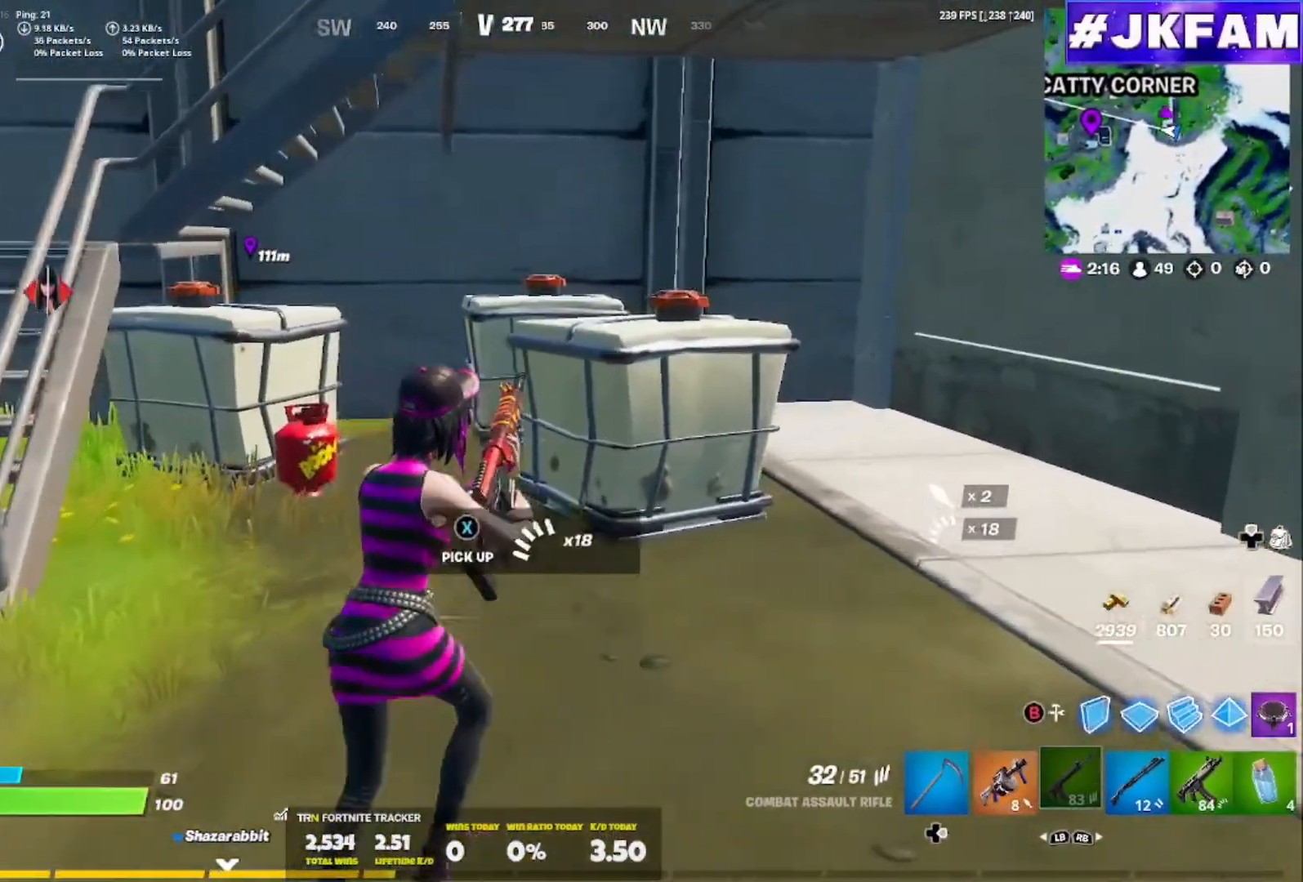
{"buttons": ["R3"], "left_stick": "left", "right_stick": "left", "events": [[50, "left_stick", "center"], [217, "right_stick", "left"], [417, "left_stick", "left"], [451, "R3", "down"]]}
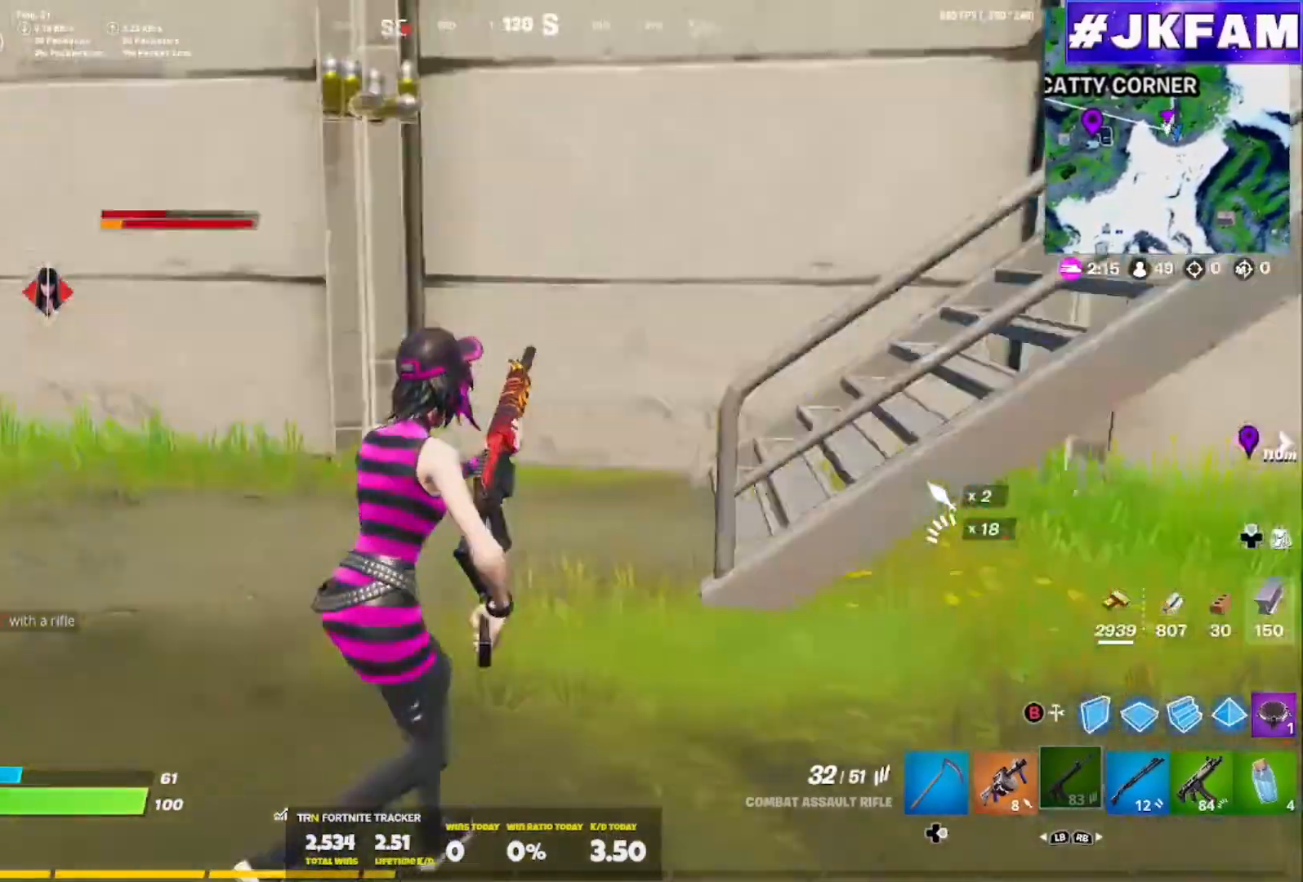
{"buttons": [], "left_stick": "down-left", "right_stick": "center", "events": [[83, "R3", "up"], [150, "R3", "down"], [150, "left_stick", "down-left"], [233, "right_stick", "center"], [300, "R3", "up"]]}
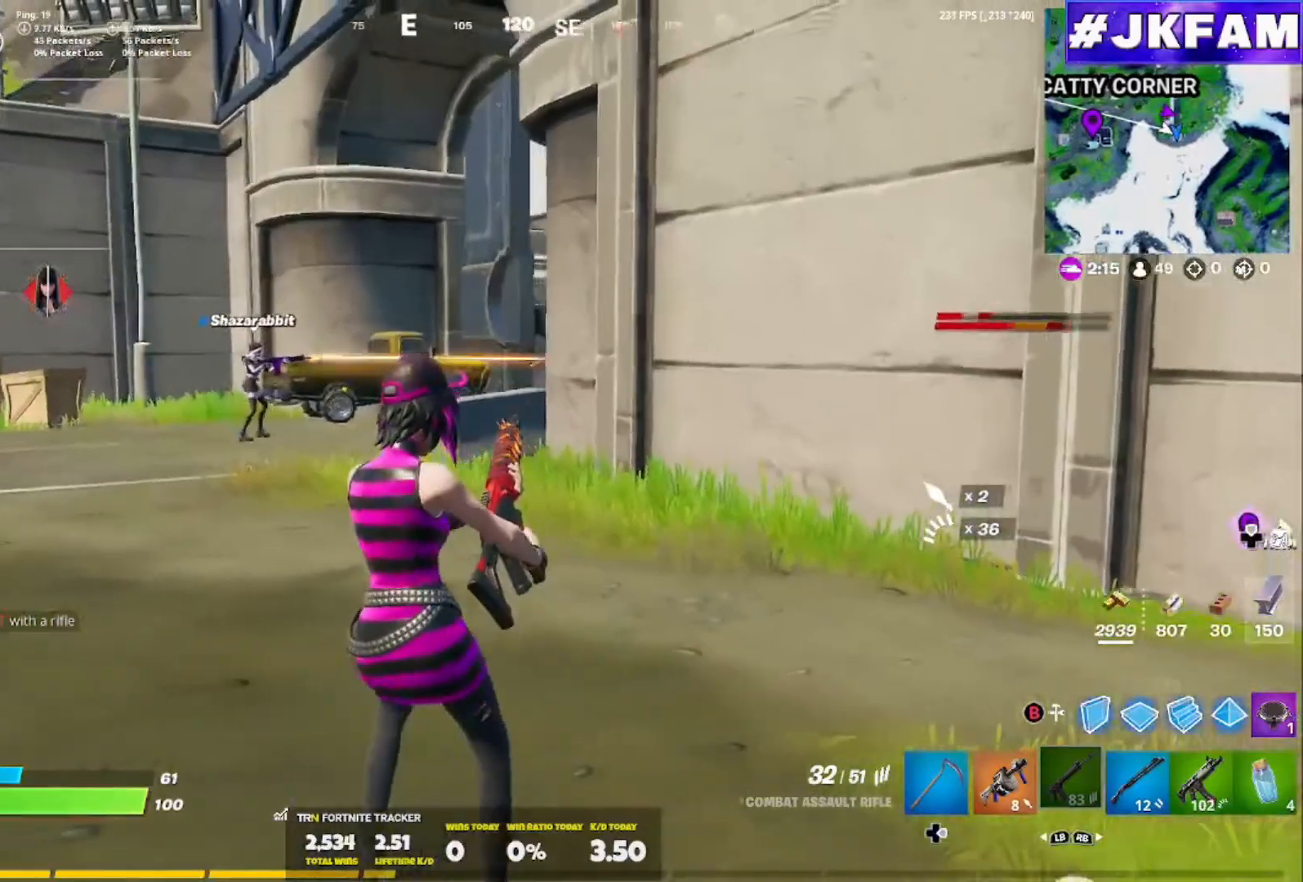
{"buttons": [], "left_stick": "left", "right_stick": "center", "events": [[50, "left_stick", "left"]]}
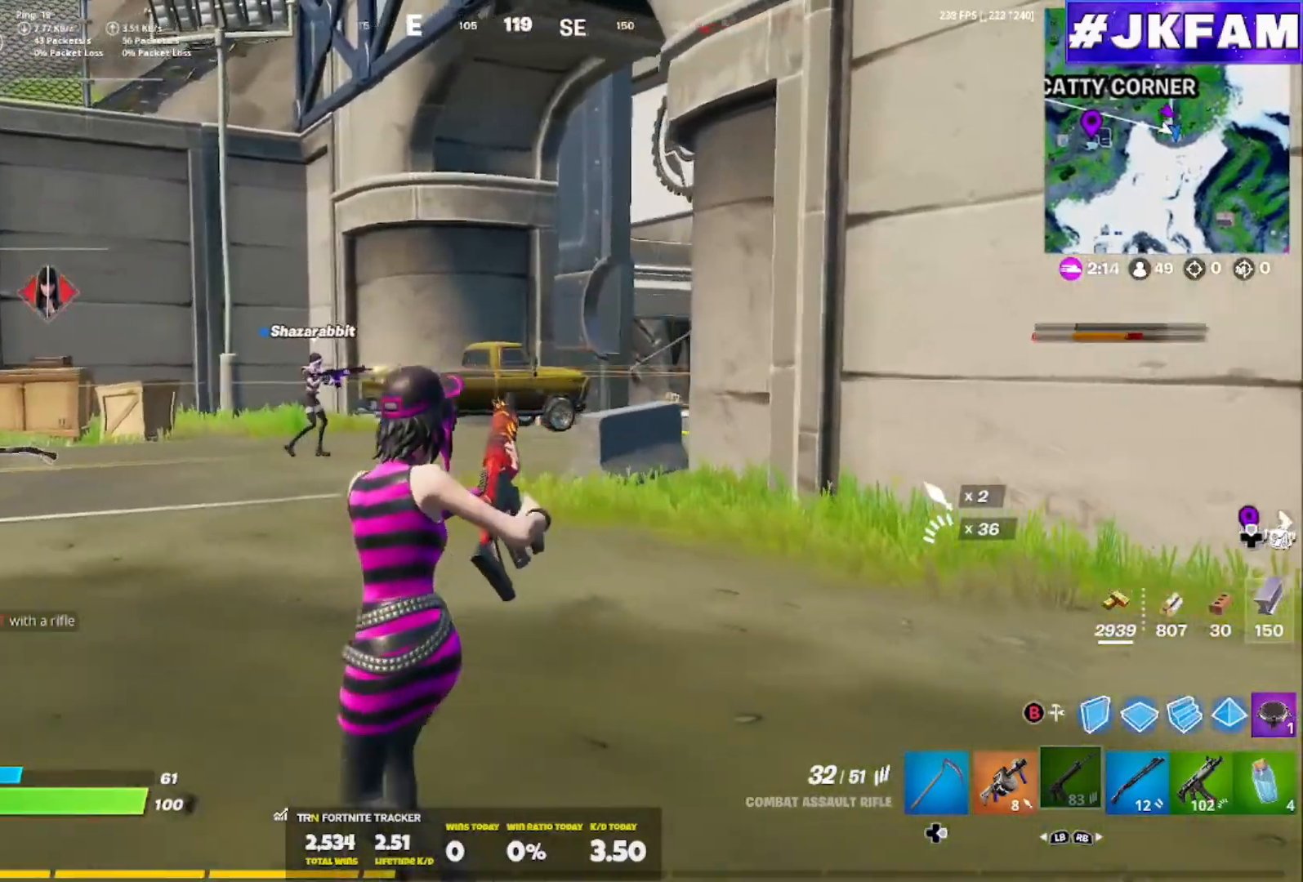
{"buttons": [], "left_stick": "left", "right_stick": "center", "events": []}
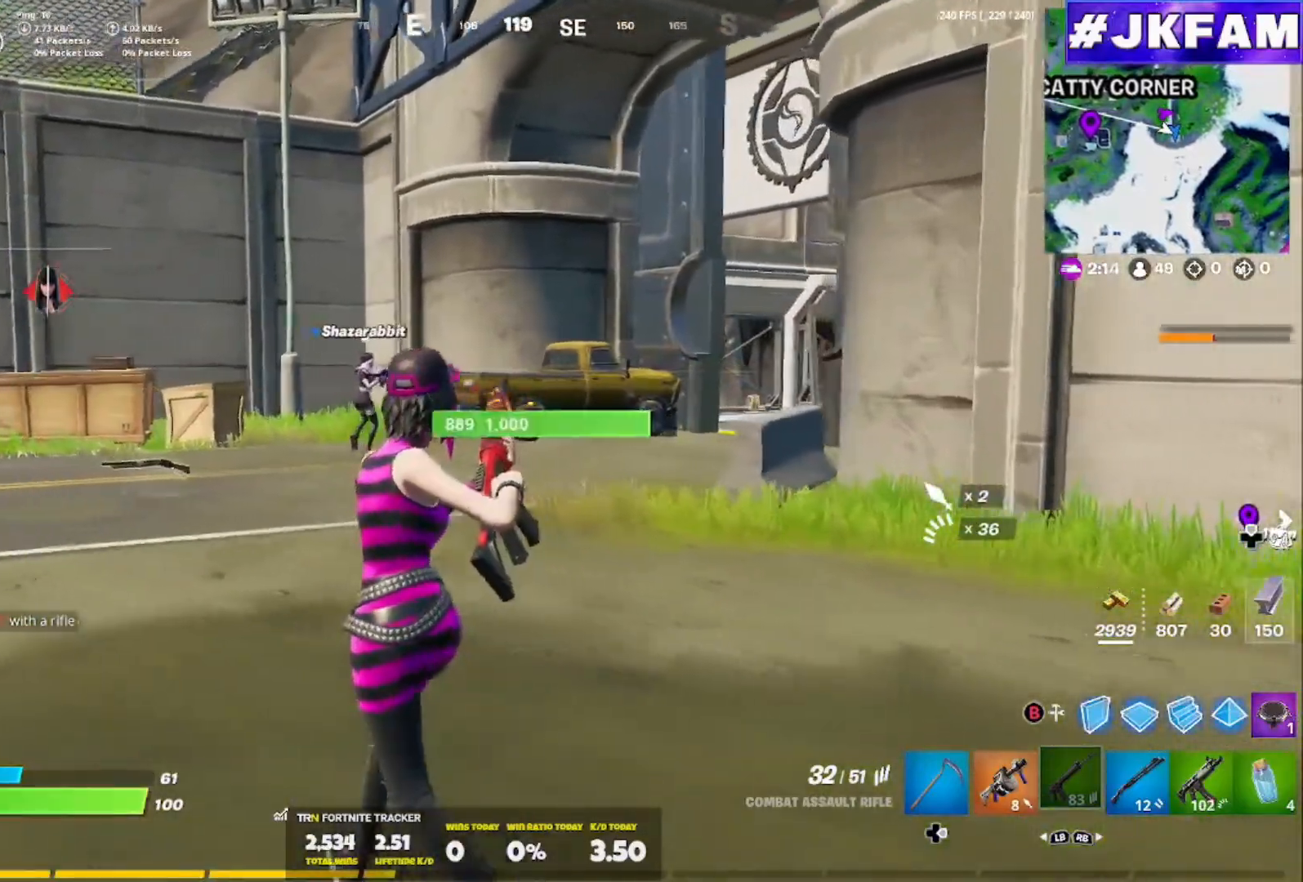
{"buttons": [], "left_stick": "left", "right_stick": "center", "events": []}
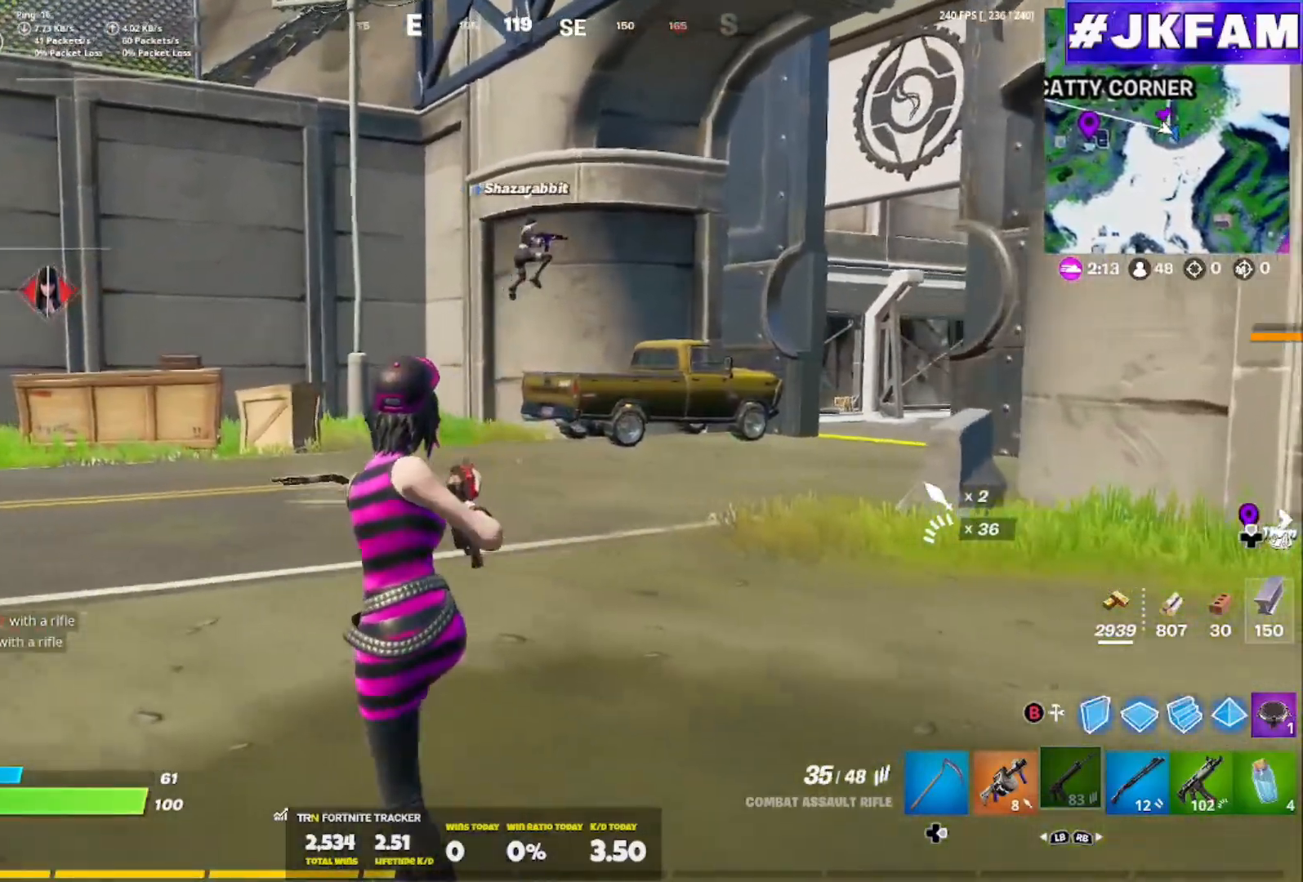
{"buttons": [], "left_stick": "left", "right_stick": "center", "events": []}
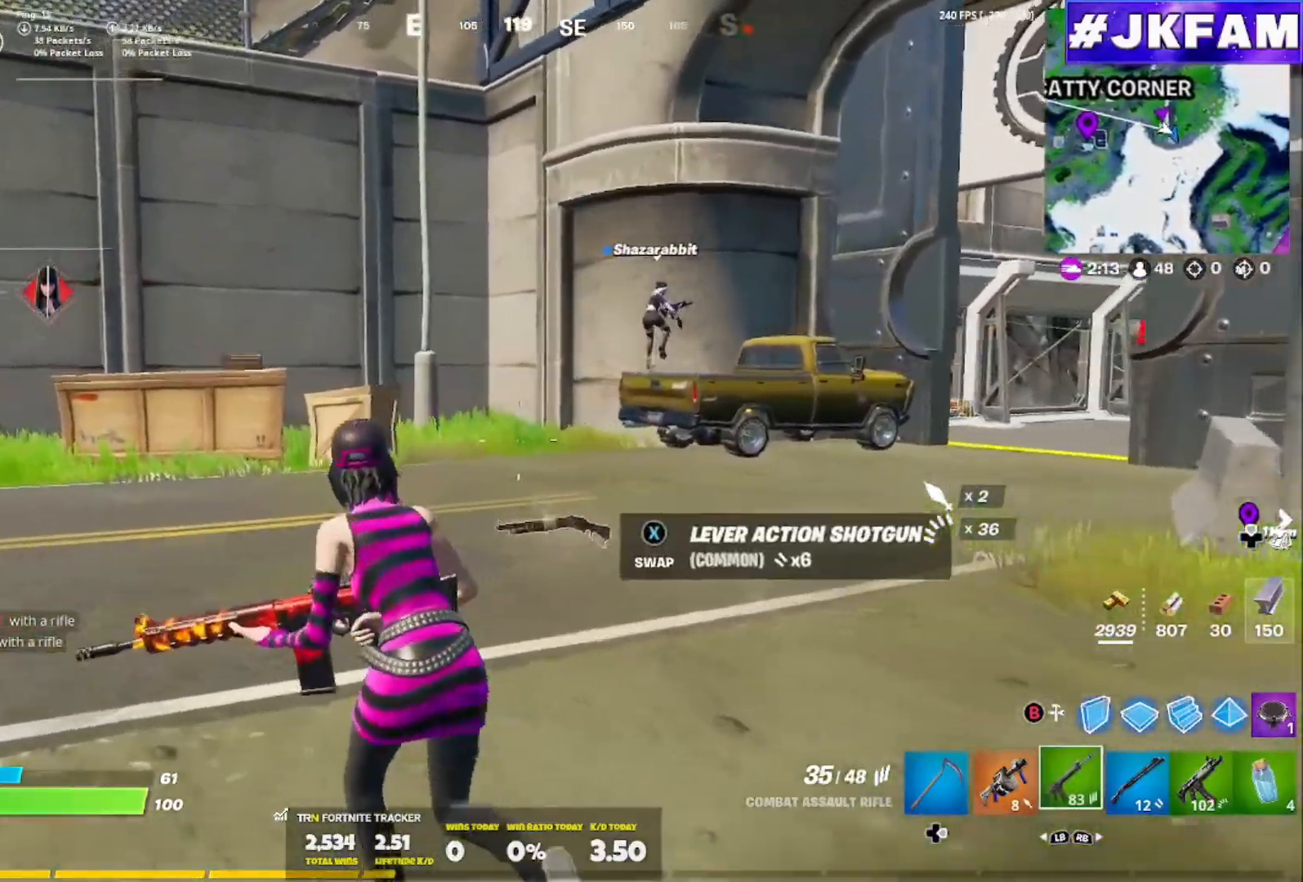
{"buttons": ["L1"], "left_stick": "left", "right_stick": "center", "events": [[484, "L1", "down"]]}
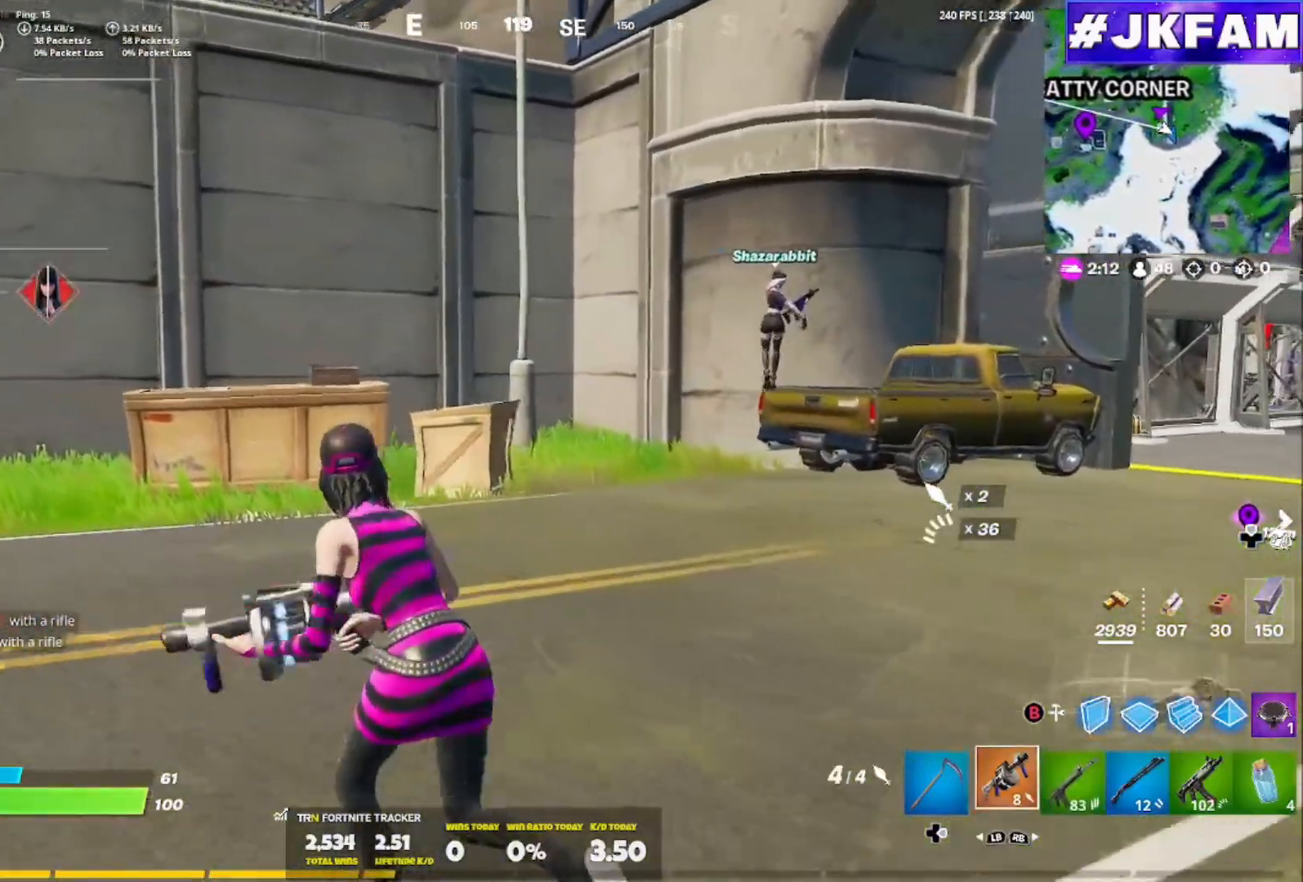
{"buttons": [], "left_stick": "left", "right_stick": "right", "events": [[150, "L1", "up"], [417, "right_stick", "right"]]}
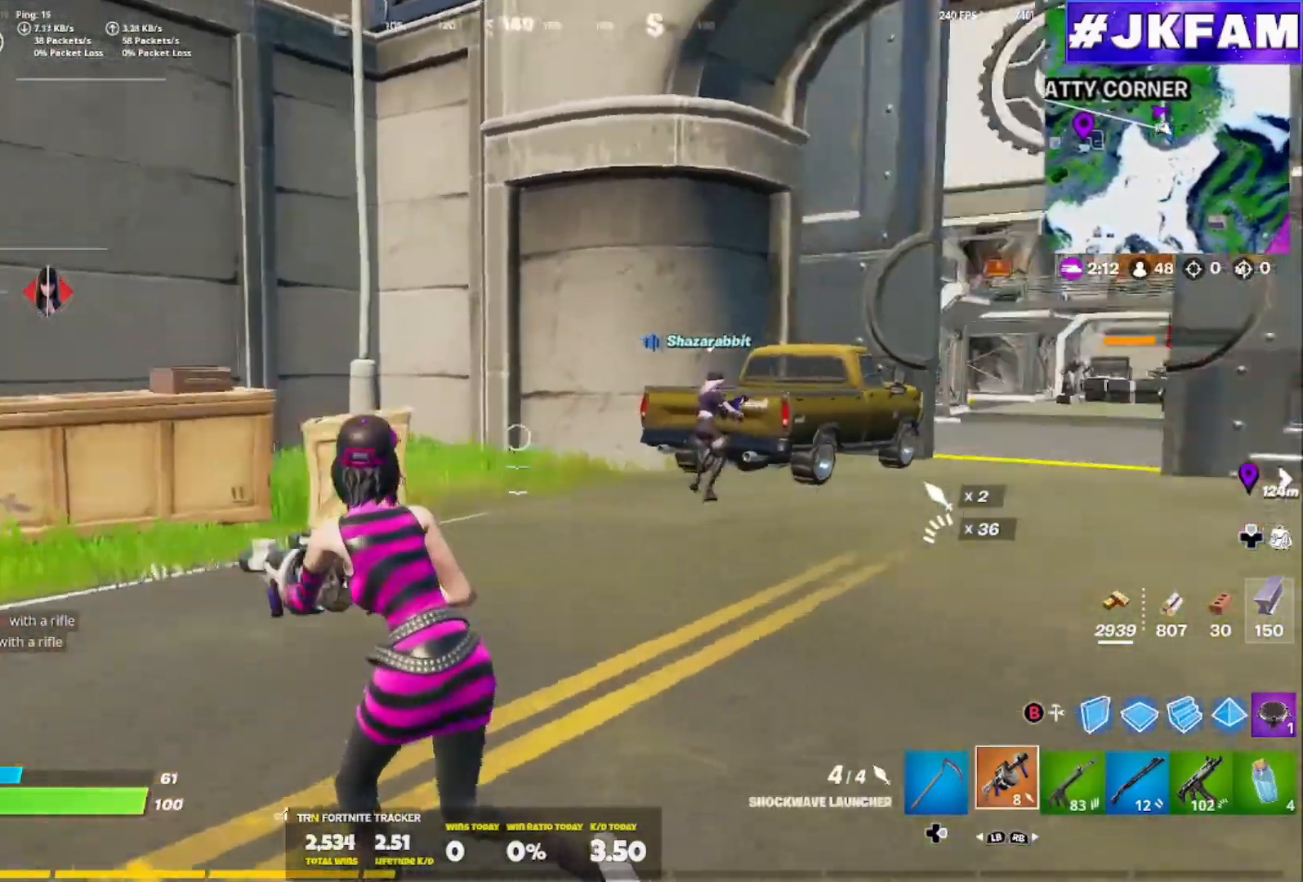
{"buttons": [], "left_stick": "down-left", "right_stick": "center", "events": [[117, "right_stick", "center"], [167, "left_stick", "down-left"]]}
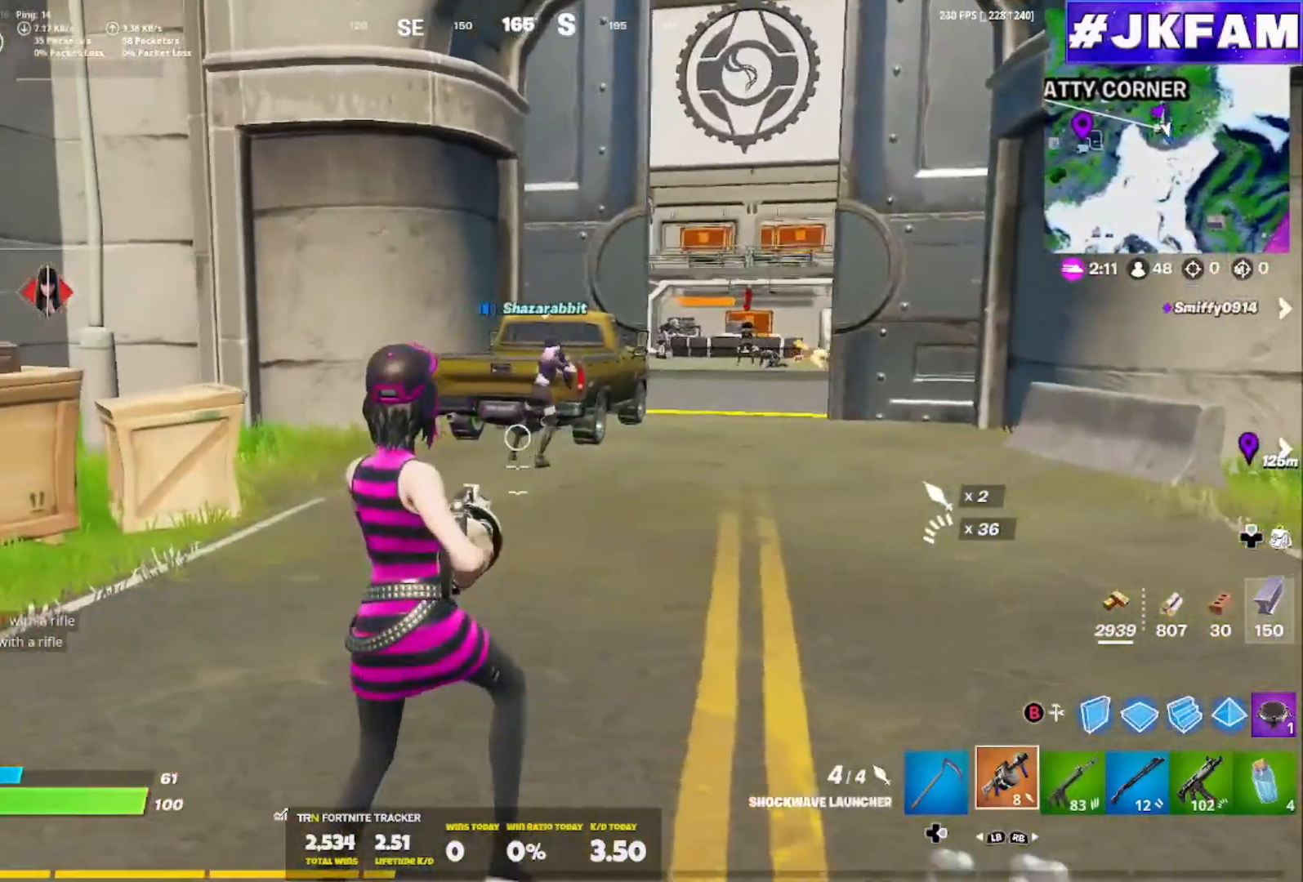
{"buttons": [], "left_stick": "down", "right_stick": "center", "events": [[83, "A", "down"], [233, "A", "up"], [250, "left_stick", "down"]]}
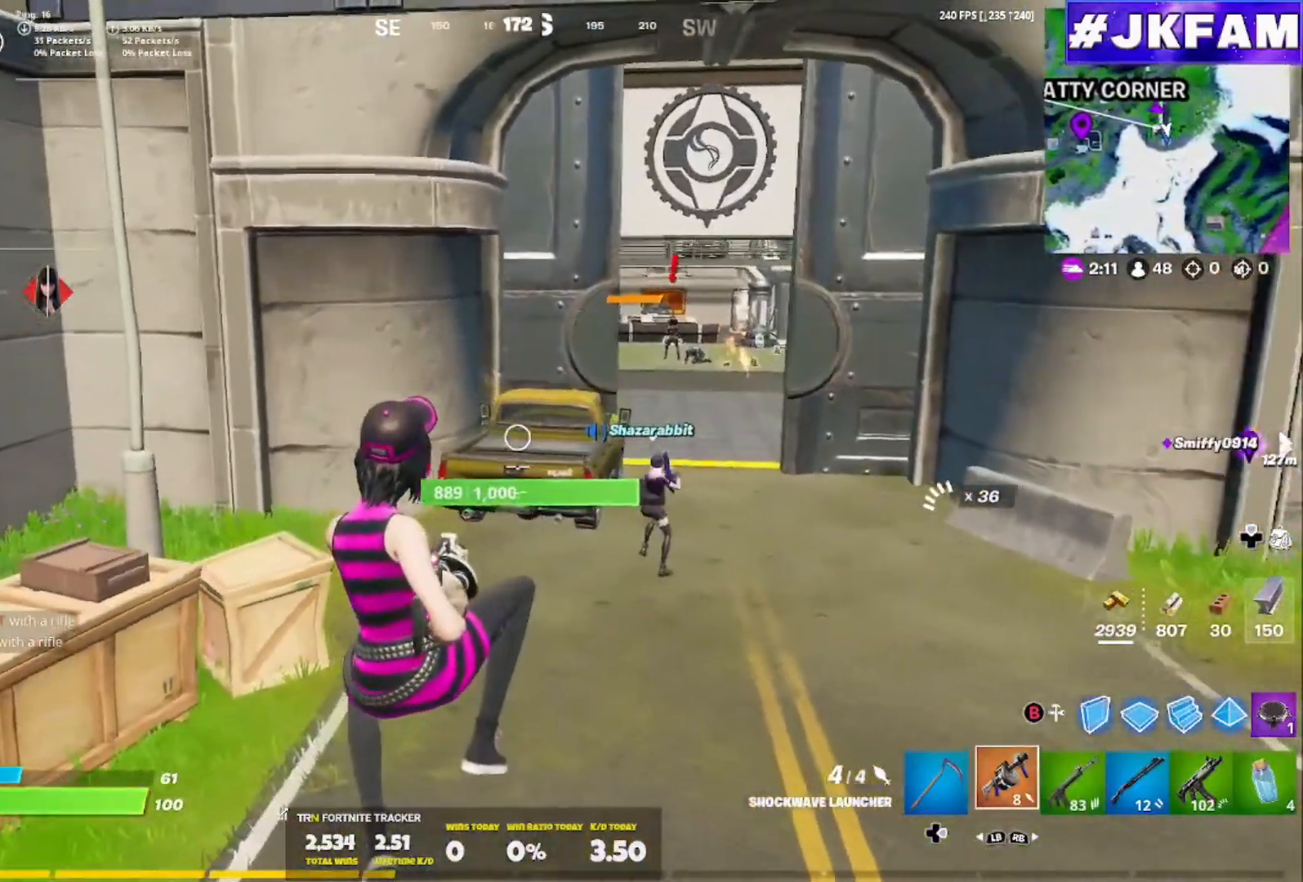
{"buttons": [], "left_stick": "down", "right_stick": "center", "events": [[34, "left_stick", "down-right"], [234, "left_stick", "down"]]}